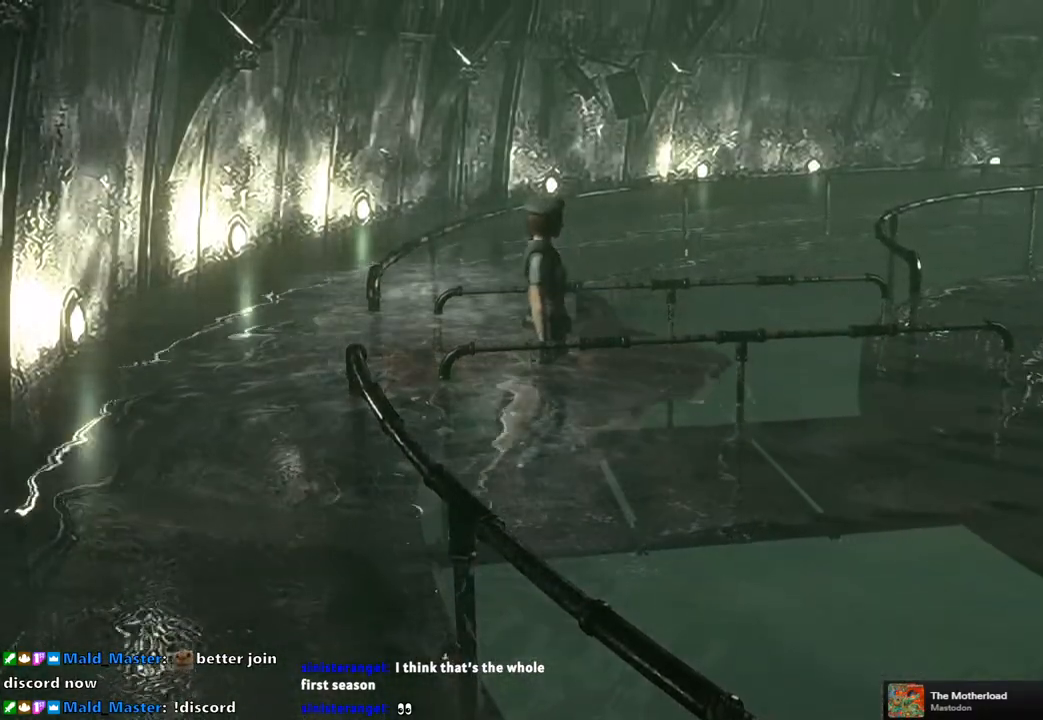
Gameplay with a controller (PlayStation layout); each line is a JSON object with the inputs held at the frame after it. "events" lists button and stick changes between this image and that frame as [ms after this image, input, new state], when the widget could be followed in between. This document gives stick clicks only as held states, not as events. Not read: L2 R2.
{"buttons": ["SQUARE", "DPAD_UP"], "left_stick": "center", "right_stick": "center", "events": []}
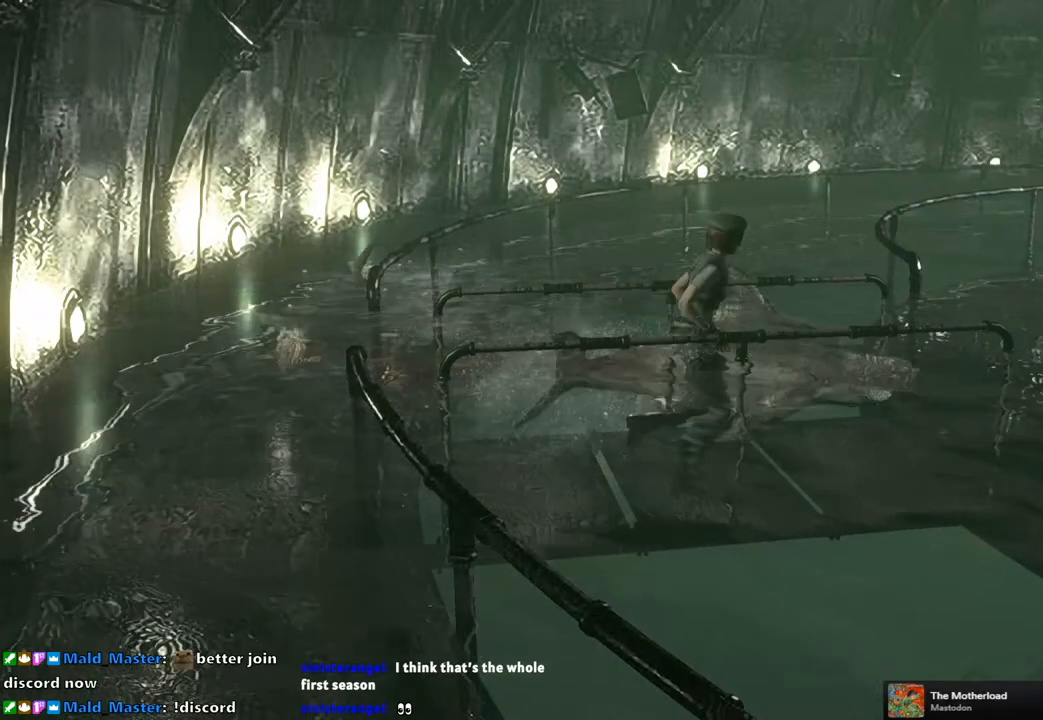
{"buttons": ["SQUARE", "DPAD_UP"], "left_stick": "center", "right_stick": "center", "events": [[183, "DPAD_LEFT", "down"], [267, "DPAD_LEFT", "up"]]}
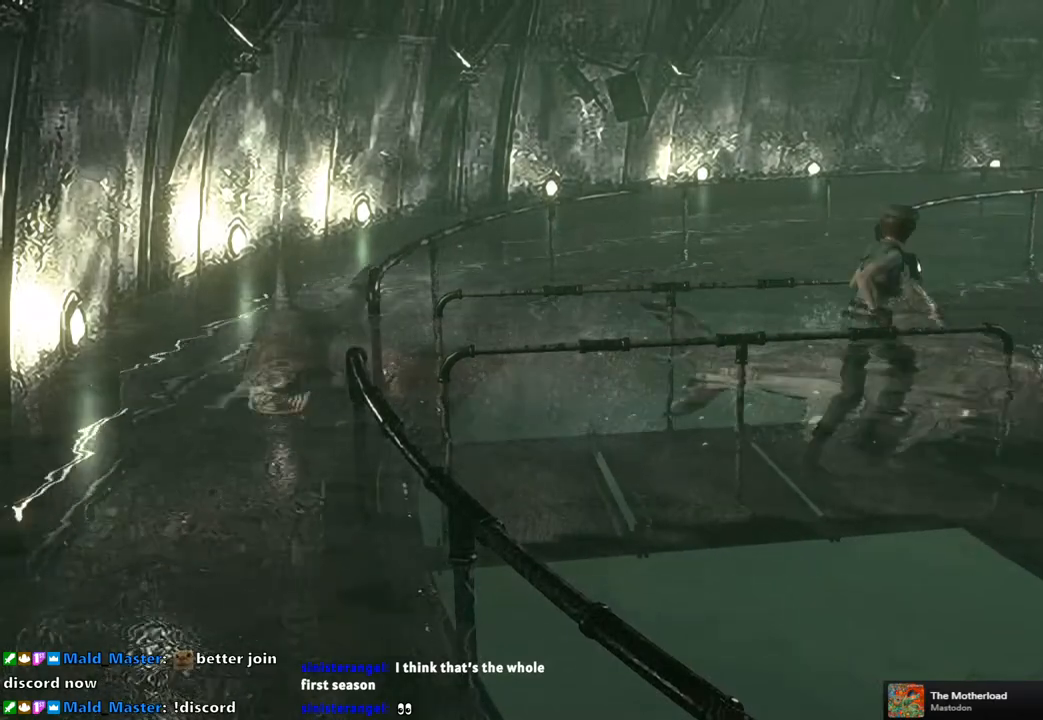
{"buttons": ["SQUARE", "DPAD_UP"], "left_stick": "center", "right_stick": "center", "events": [[250, "DPAD_LEFT", "down"], [433, "DPAD_LEFT", "up"]]}
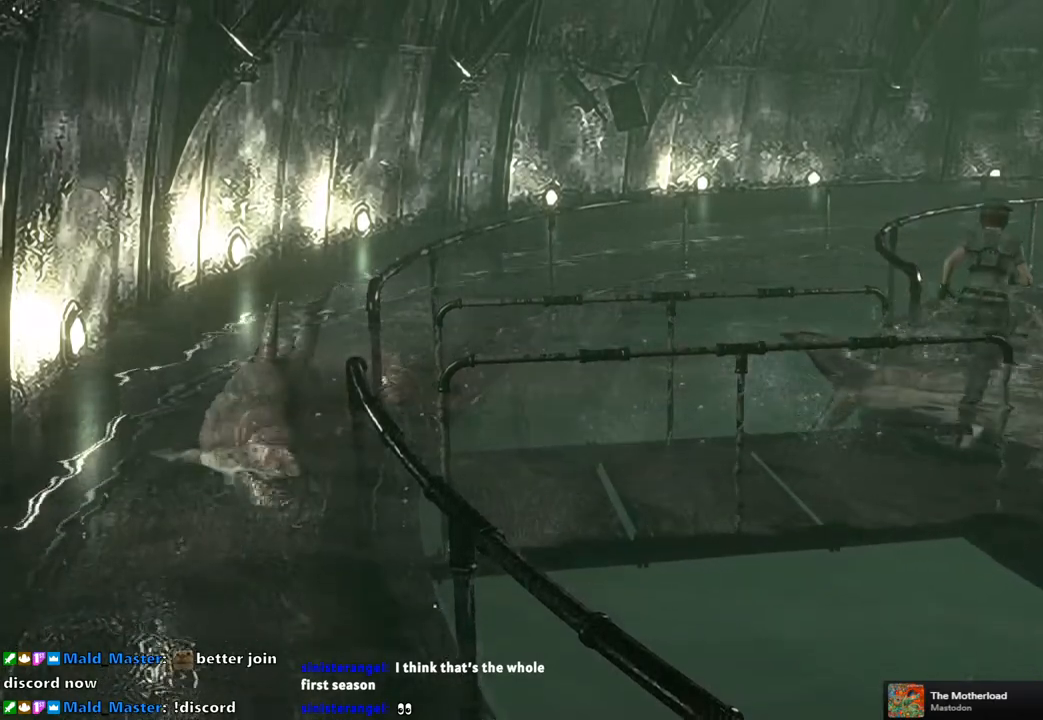
{"buttons": ["SQUARE", "DPAD_UP"], "left_stick": "center", "right_stick": "center", "events": [[367, "DPAD_LEFT", "down"], [500, "DPAD_LEFT", "up"]]}
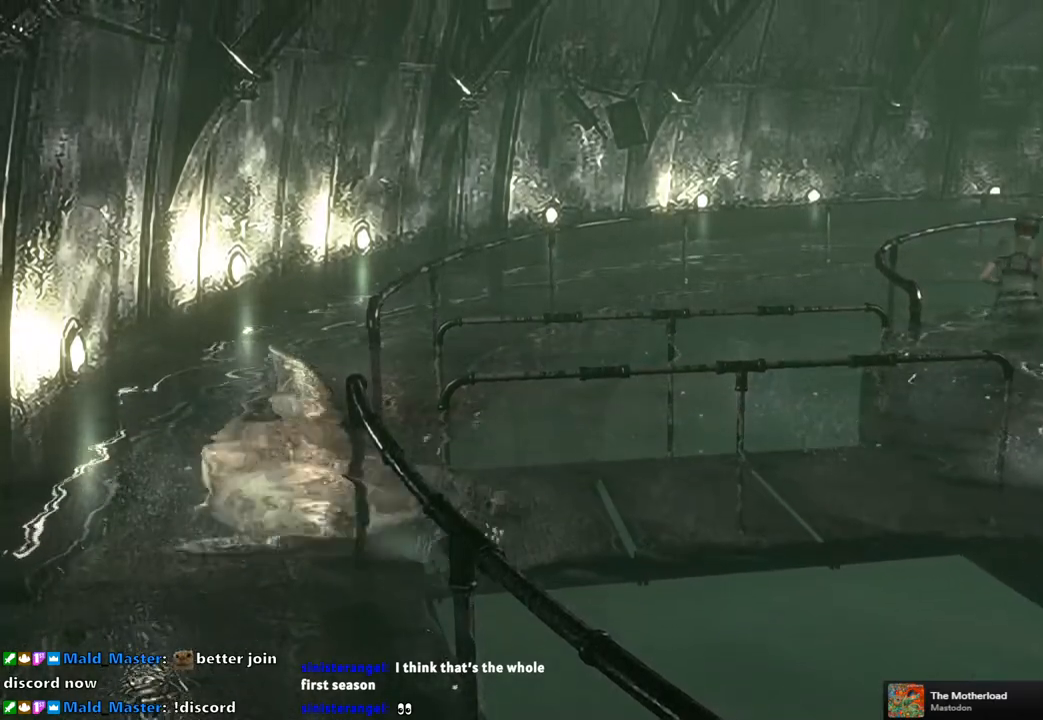
{"buttons": ["SQUARE", "DPAD_UP"], "left_stick": "center", "right_stick": "center", "events": []}
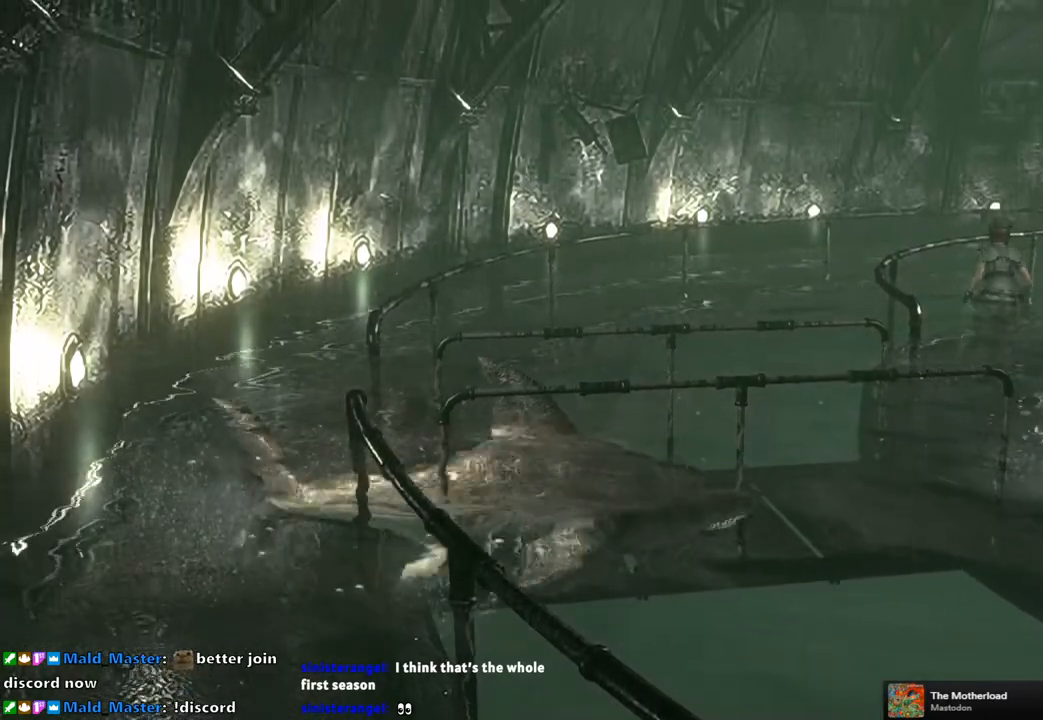
{"buttons": ["SQUARE", "DPAD_UP"], "left_stick": "center", "right_stick": "center", "events": [[367, "DPAD_RIGHT", "down"], [433, "DPAD_RIGHT", "up"]]}
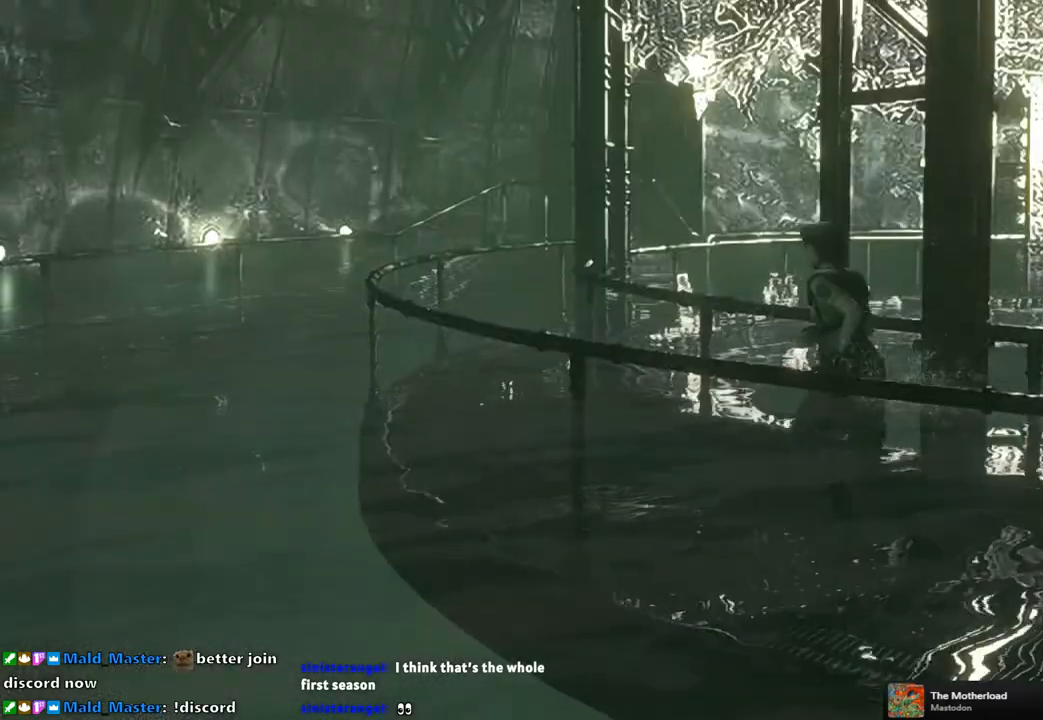
{"buttons": ["SQUARE", "DPAD_UP"], "left_stick": "center", "right_stick": "center", "events": []}
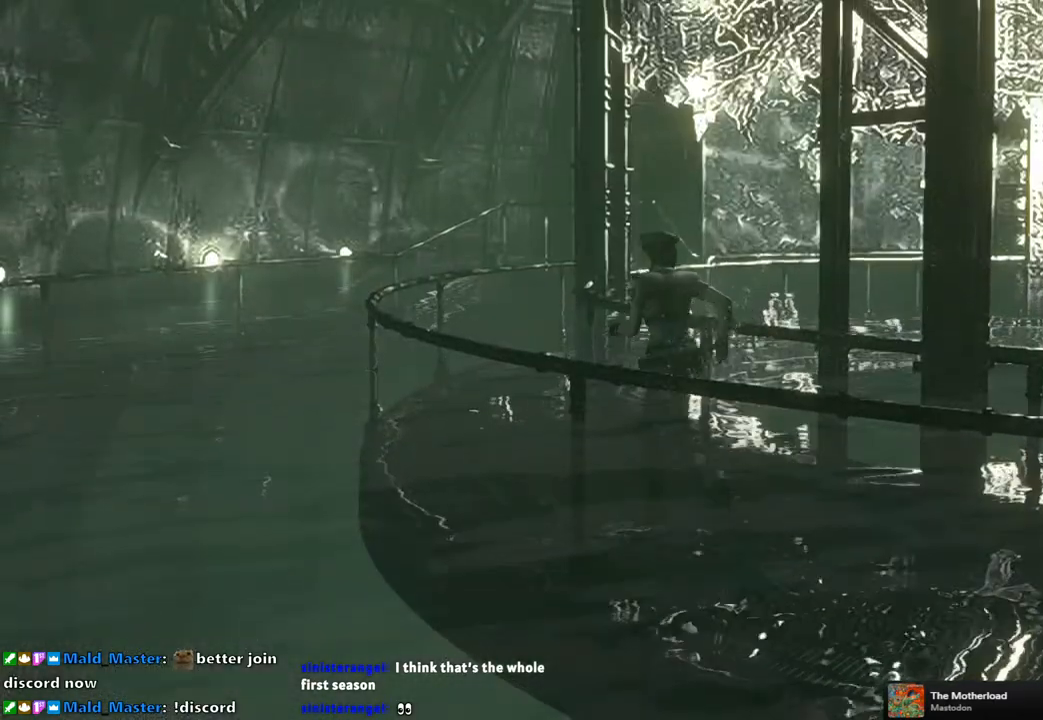
{"buttons": ["SQUARE", "DPAD_UP"], "left_stick": "center", "right_stick": "center", "events": [[17, "DPAD_RIGHT", "down"], [83, "DPAD_RIGHT", "up"]]}
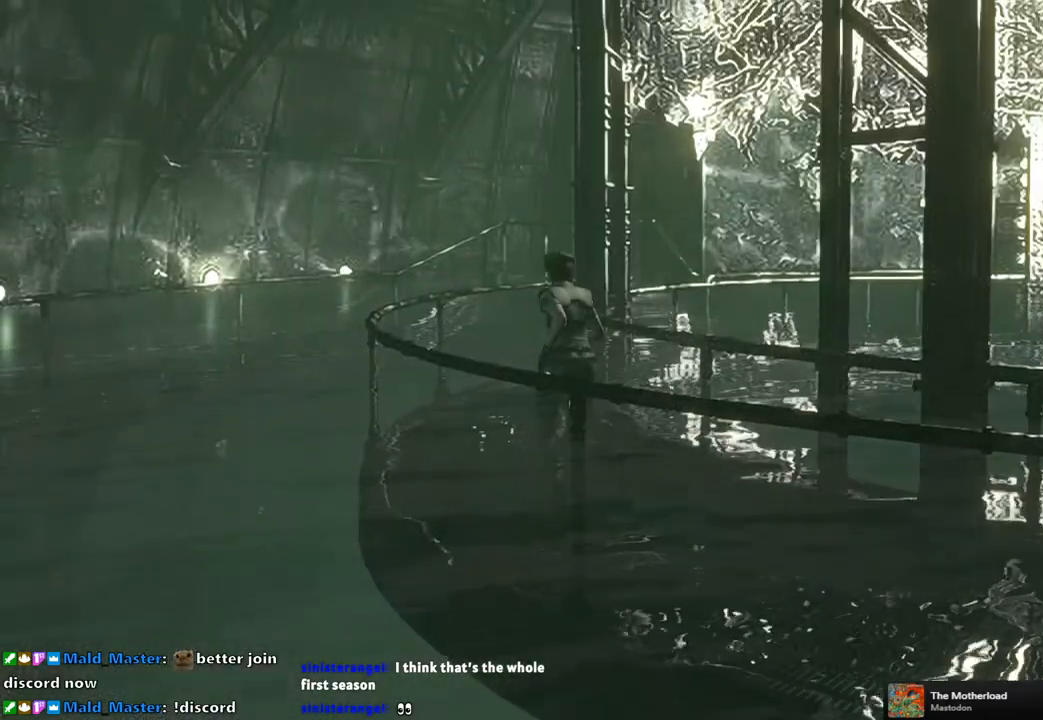
{"buttons": ["SQUARE", "DPAD_UP"], "left_stick": "center", "right_stick": "center", "events": [[17, "DPAD_RIGHT", "down"], [150, "DPAD_RIGHT", "up"]]}
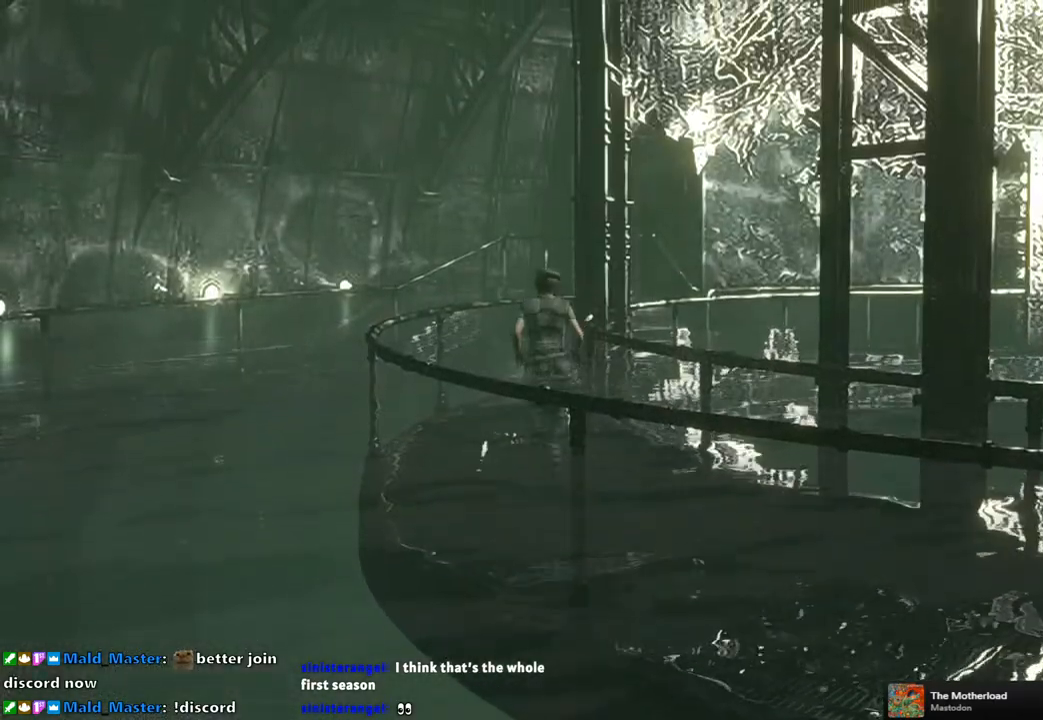
{"buttons": ["SQUARE", "DPAD_UP"], "left_stick": "center", "right_stick": "center", "events": []}
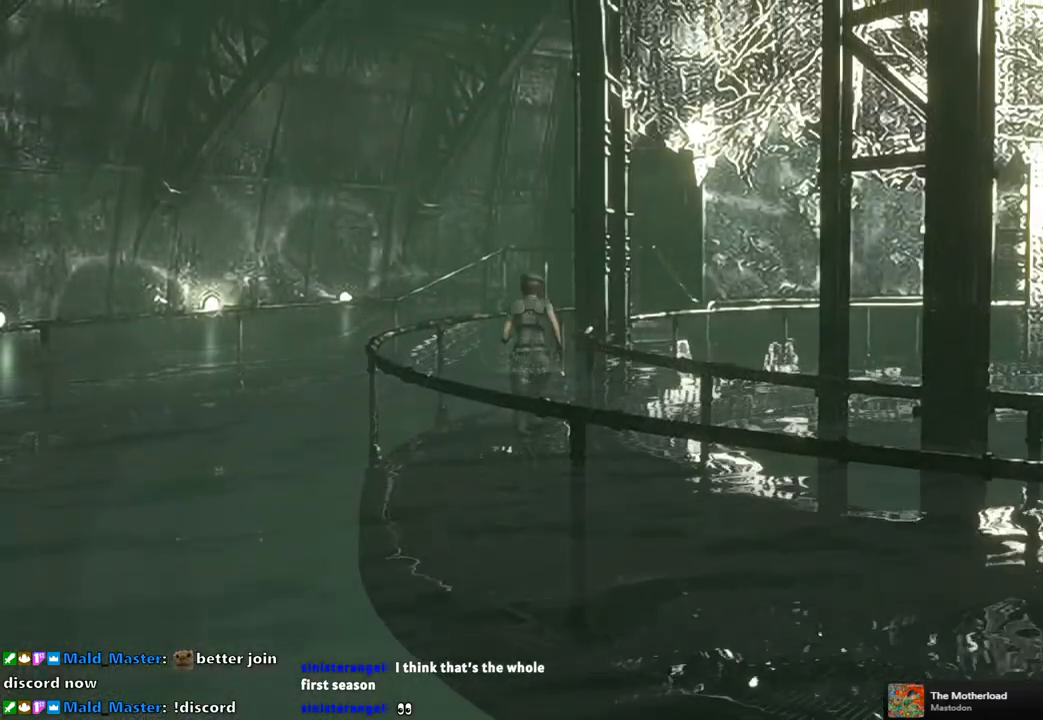
{"buttons": ["SQUARE", "DPAD_UP", "DPAD_RIGHT"], "left_stick": "center", "right_stick": "center", "events": [[483, "DPAD_RIGHT", "down"]]}
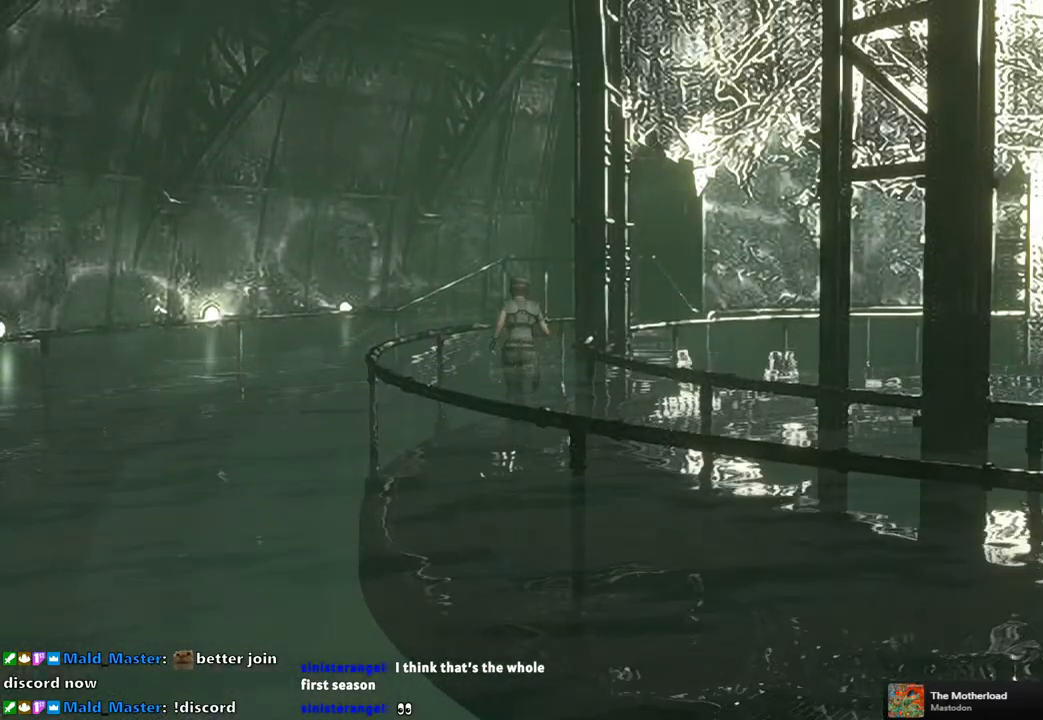
{"buttons": ["SQUARE", "DPAD_UP"], "left_stick": "center", "right_stick": "center", "events": [[150, "DPAD_RIGHT", "up"]]}
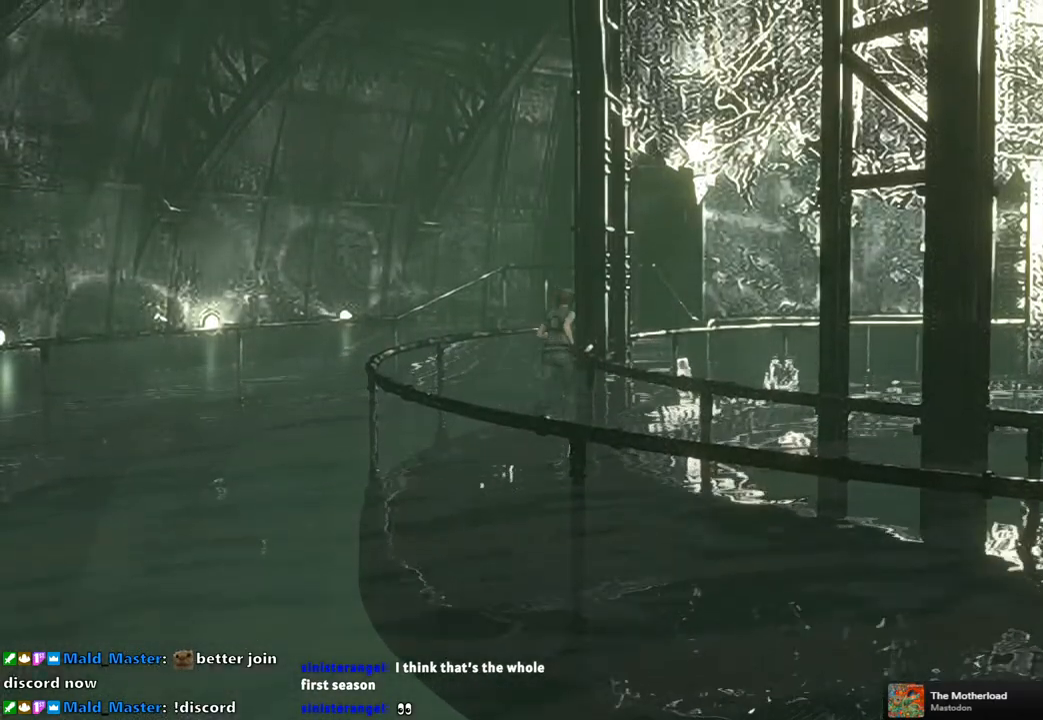
{"buttons": ["SQUARE", "DPAD_UP"], "left_stick": "center", "right_stick": "center", "events": [[300, "DPAD_RIGHT", "down"], [350, "DPAD_RIGHT", "up"]]}
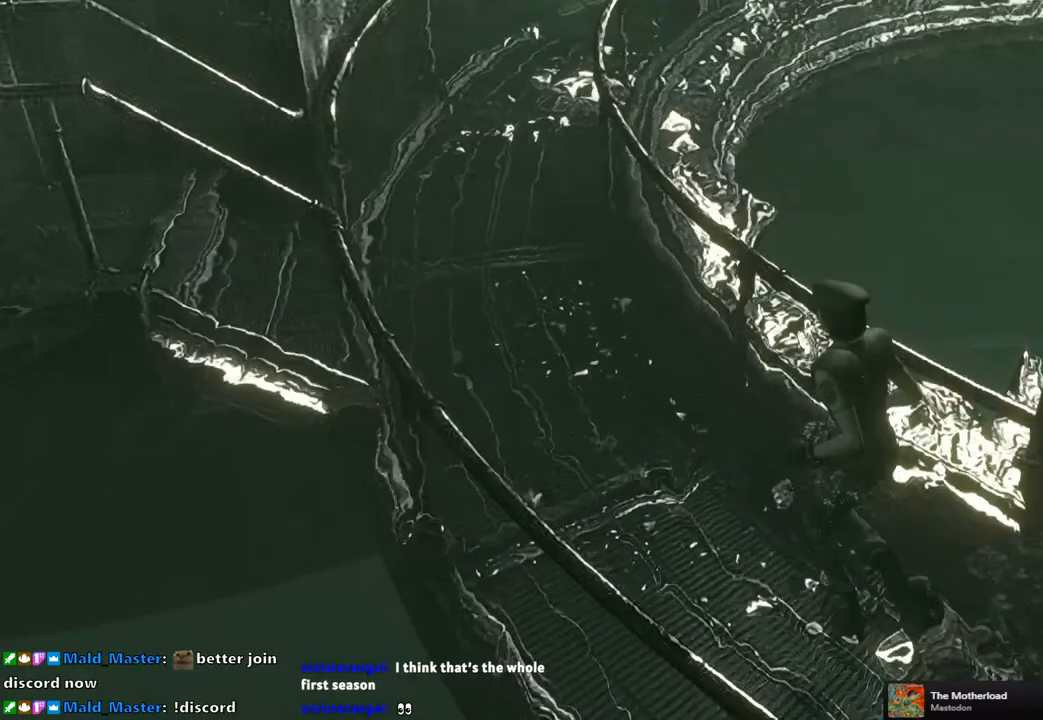
{"buttons": ["SQUARE", "DPAD_UP"], "left_stick": "center", "right_stick": "center", "events": []}
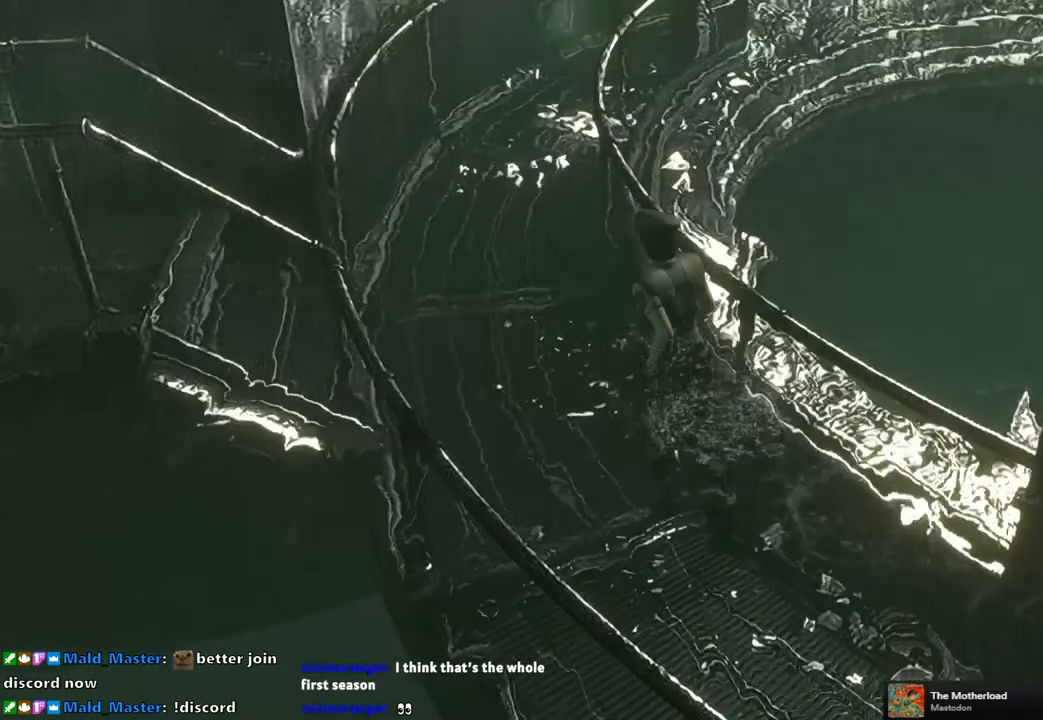
{"buttons": ["SQUARE", "DPAD_UP"], "left_stick": "center", "right_stick": "center", "events": [[33, "DPAD_LEFT", "down"], [167, "DPAD_LEFT", "up"]]}
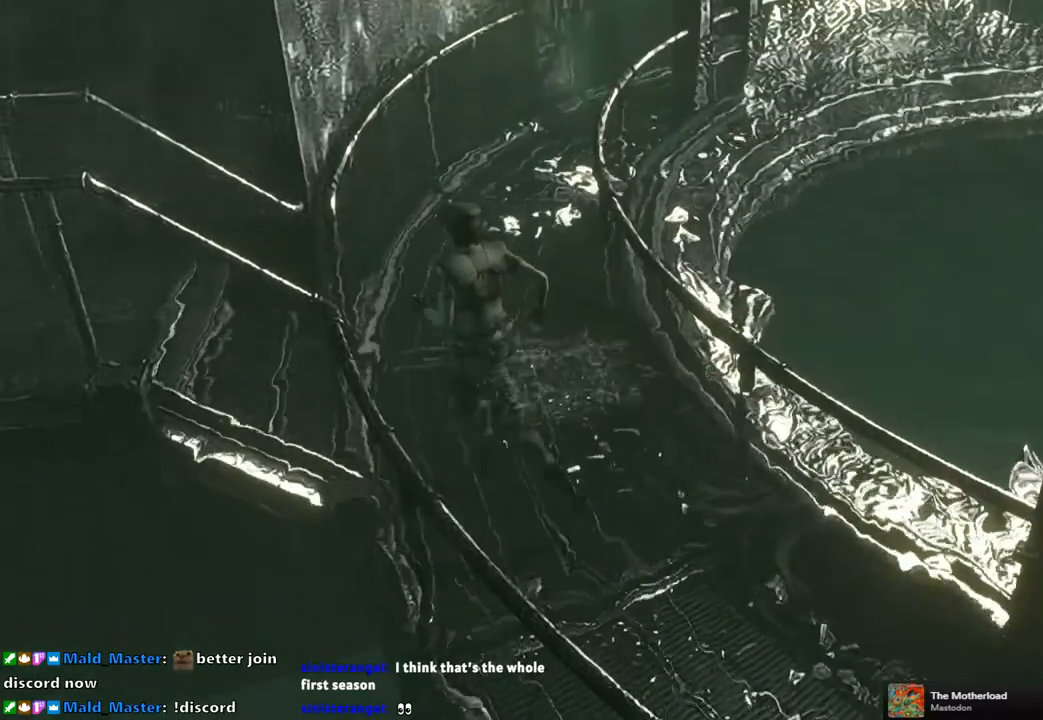
{"buttons": ["DPAD_UP"], "left_stick": "center", "right_stick": "center", "events": [[133, "DPAD_LEFT", "down"], [367, "DPAD_LEFT", "up"], [450, "SQUARE", "up"]]}
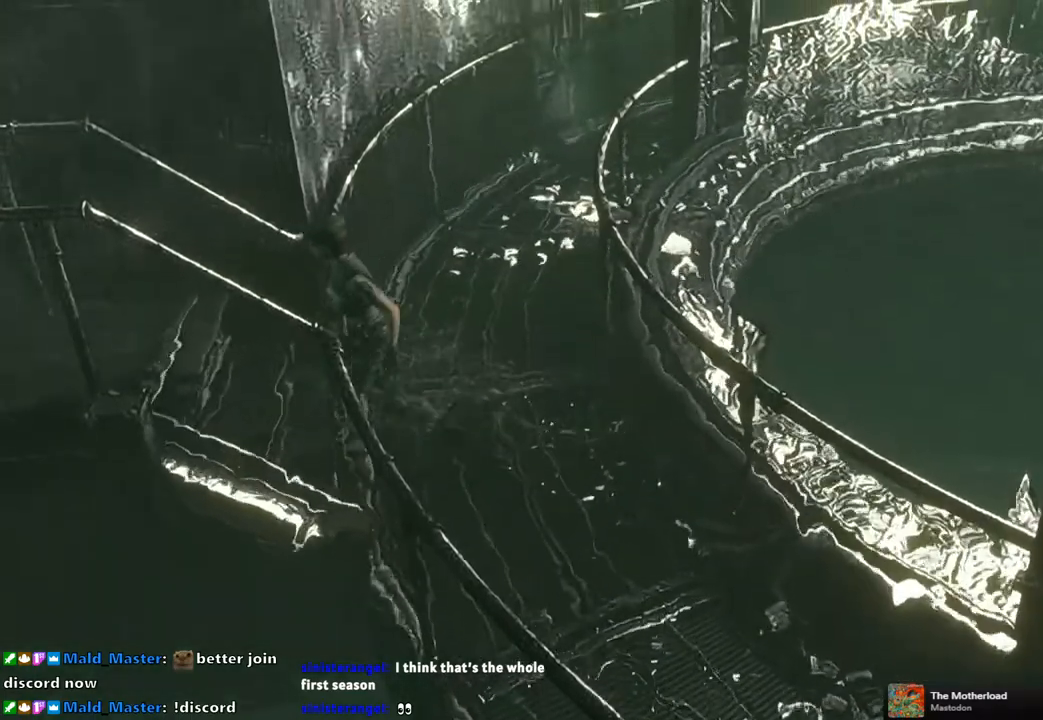
{"buttons": ["SQUARE", "DPAD_UP"], "left_stick": "center", "right_stick": "center", "events": [[50, "SQUARE", "down"], [133, "SQUARE", "up"], [200, "SQUARE", "down"], [267, "SQUARE", "up"], [350, "SQUARE", "down"], [417, "SQUARE", "up"], [483, "SQUARE", "down"]]}
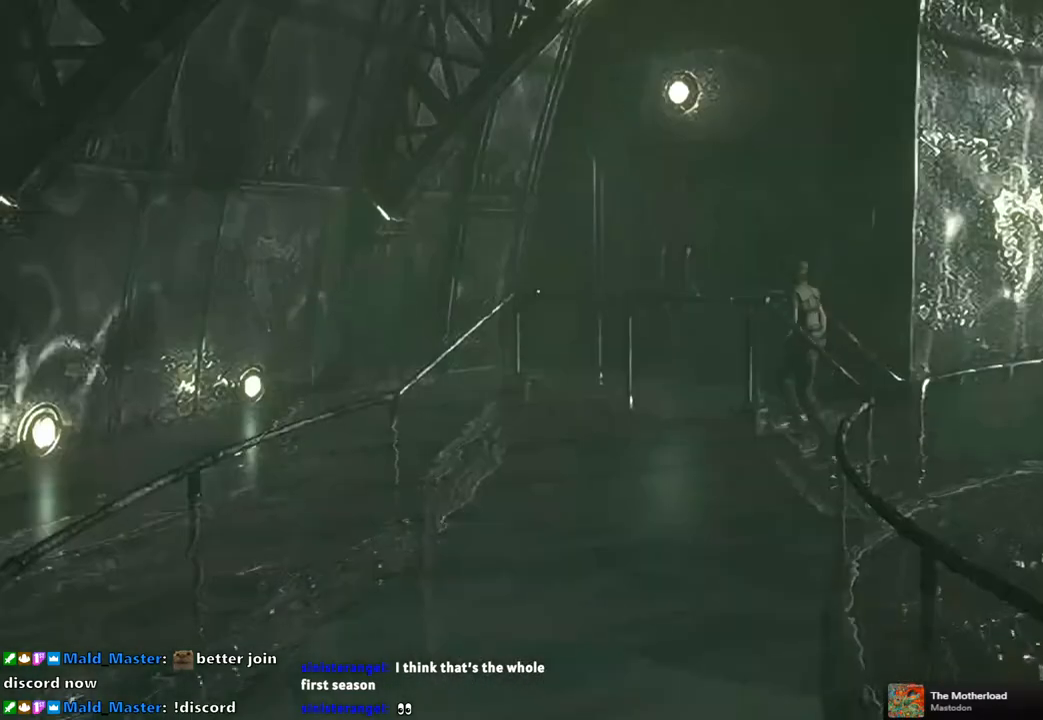
{"buttons": ["SQUARE", "DPAD_UP"], "left_stick": "center", "right_stick": "center", "events": [[33, "SQUARE", "up"], [117, "SQUARE", "down"], [233, "DPAD_RIGHT", "down"], [400, "DPAD_RIGHT", "up"]]}
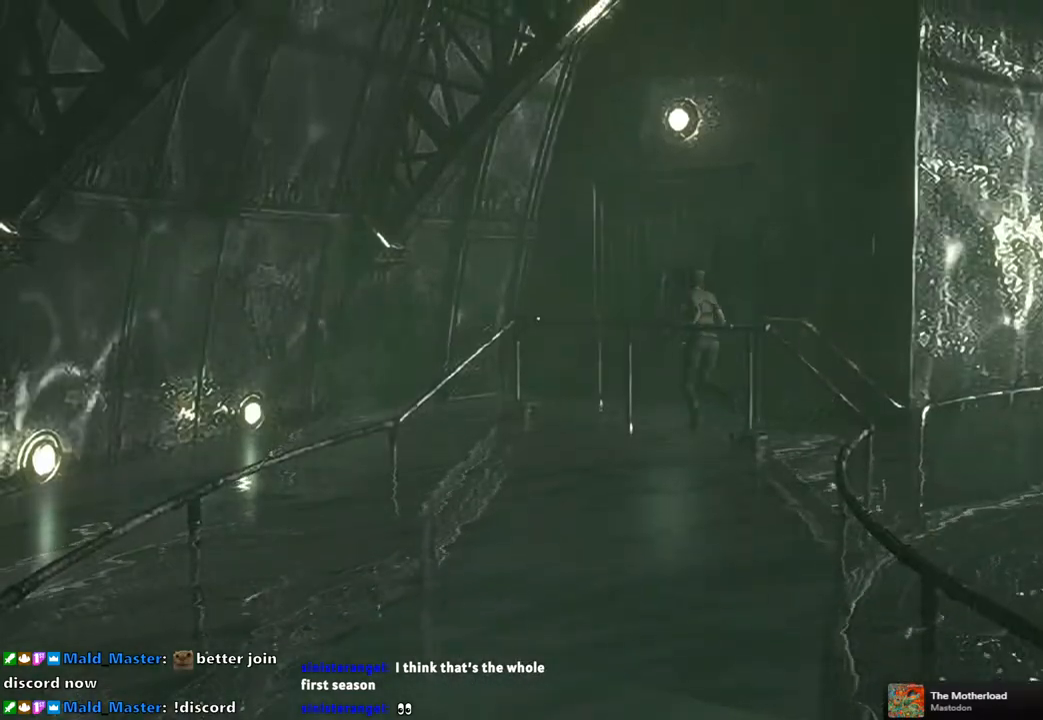
{"buttons": [], "left_stick": "center", "right_stick": "center", "events": [[33, "DPAD_RIGHT", "down"], [67, "CROSS", "down"], [283, "DPAD_RIGHT", "up"], [433, "CROSS", "up"], [450, "SQUARE", "up"], [483, "DPAD_UP", "up"]]}
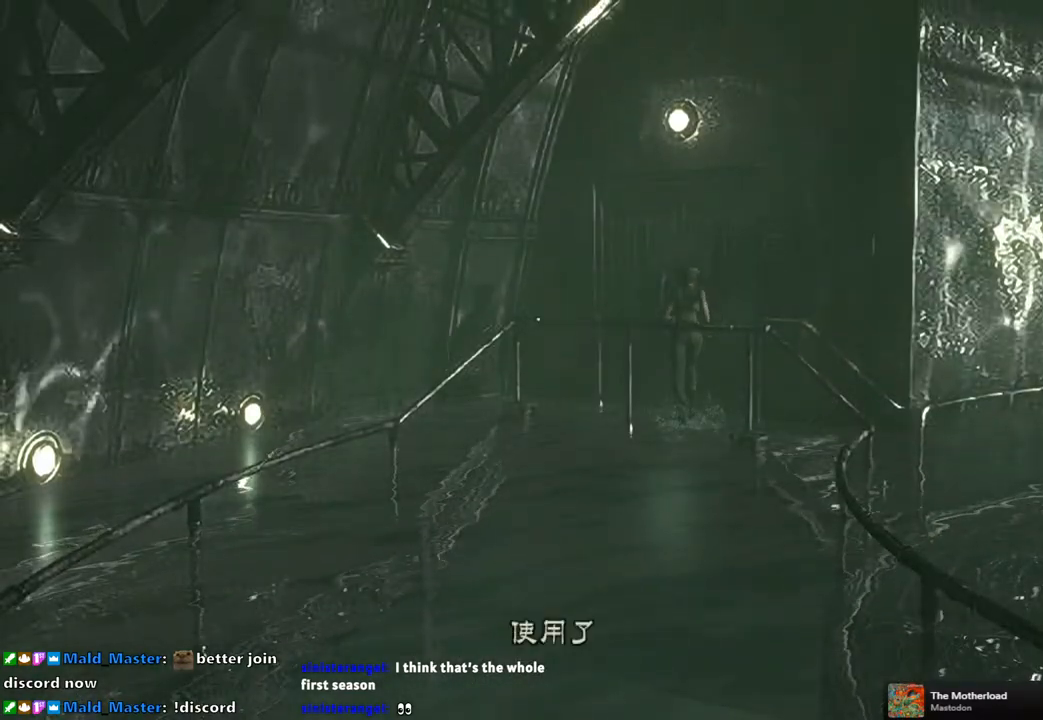
{"buttons": [], "left_stick": "center", "right_stick": "center", "events": [[83, "CROSS", "down"], [183, "CROSS", "up"], [267, "CROSS", "down"], [317, "CROSS", "up"], [400, "CROSS", "down"], [450, "CROSS", "up"]]}
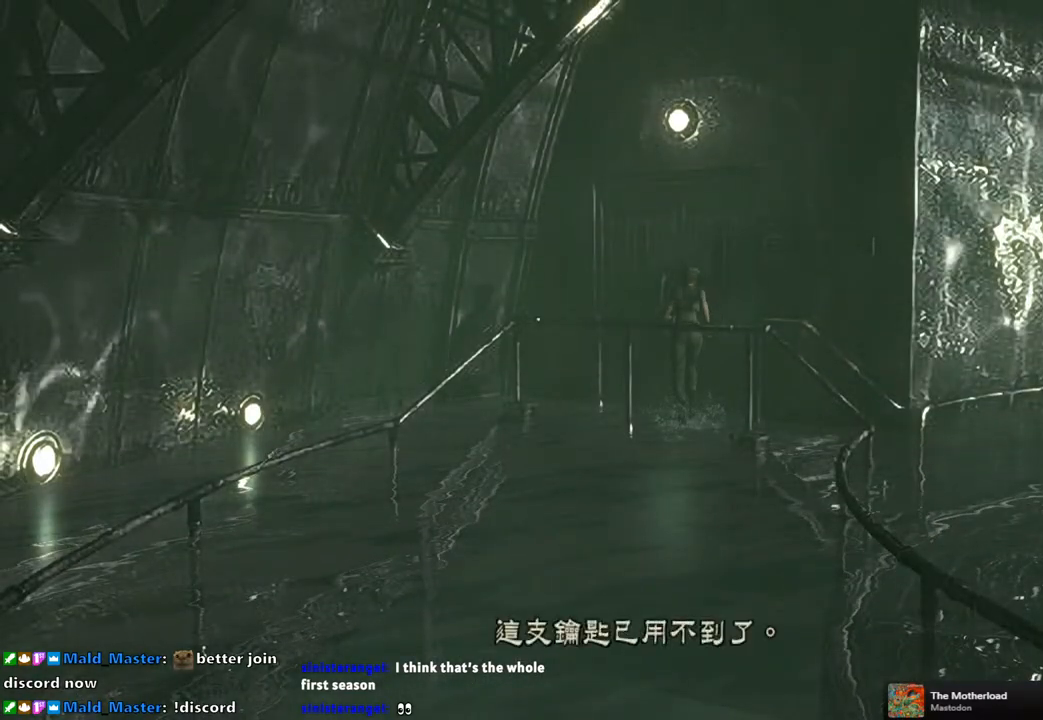
{"buttons": ["CROSS"], "left_stick": "center", "right_stick": "center", "events": [[17, "CROSS", "down"], [117, "CROSS", "up"], [300, "CROSS", "down"], [400, "CROSS", "up"], [483, "CROSS", "down"]]}
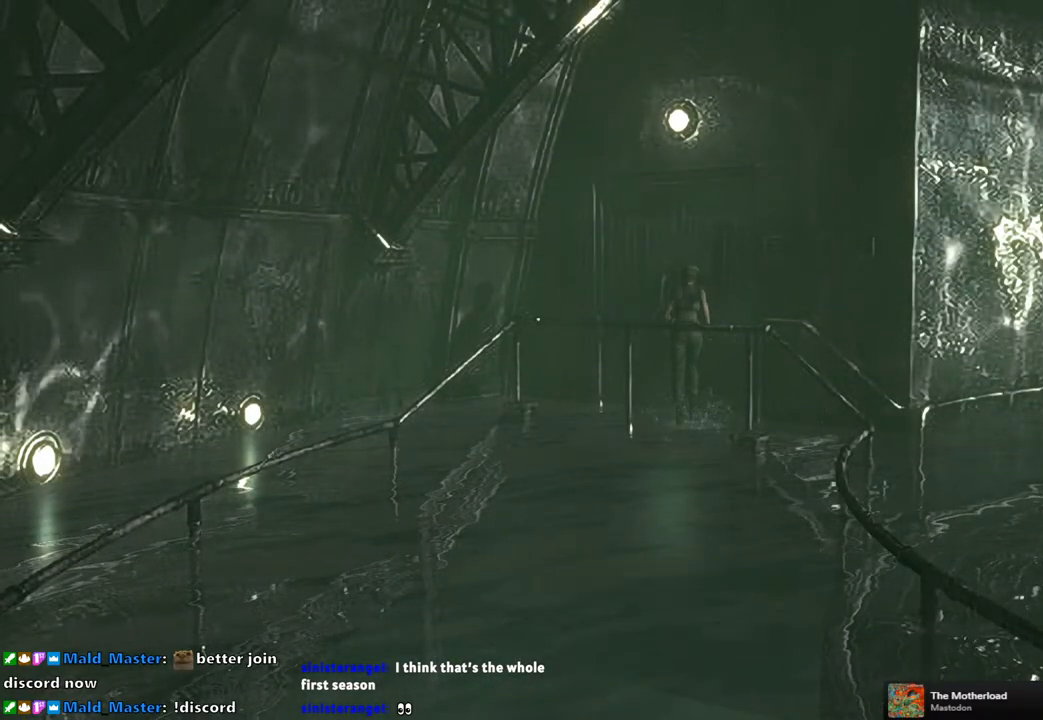
{"buttons": [], "left_stick": "center", "right_stick": "center", "events": [[67, "CROSS", "up"], [317, "CROSS", "down"], [433, "CROSS", "up"]]}
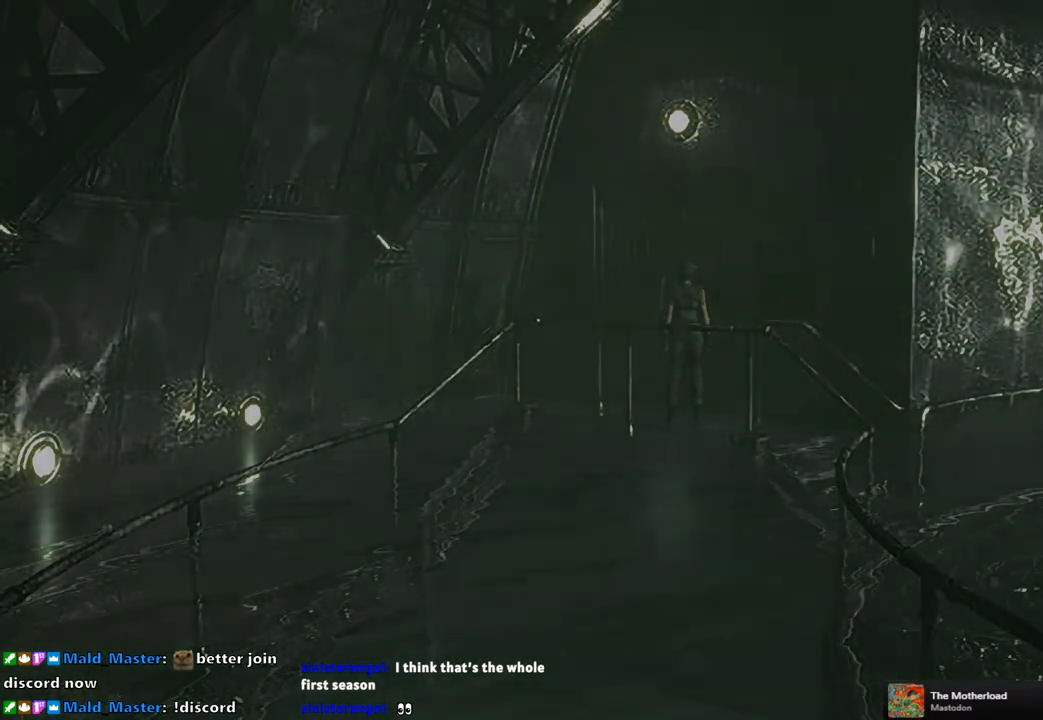
{"buttons": [], "left_stick": "center", "right_stick": "center", "events": []}
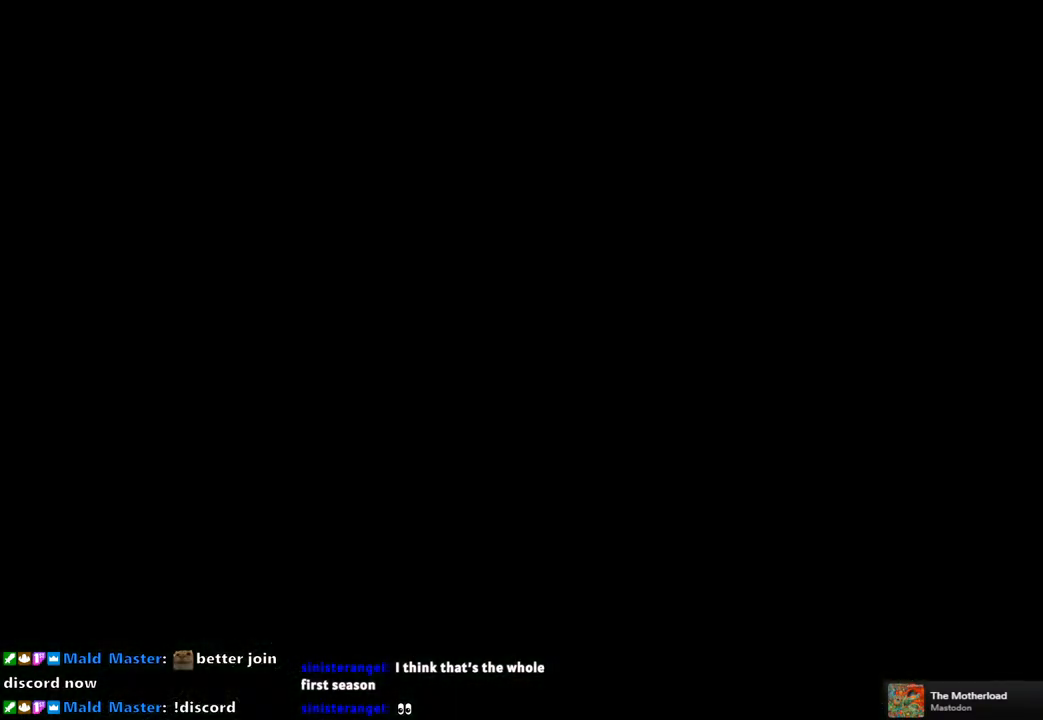
{"buttons": [], "left_stick": "center", "right_stick": "center", "events": []}
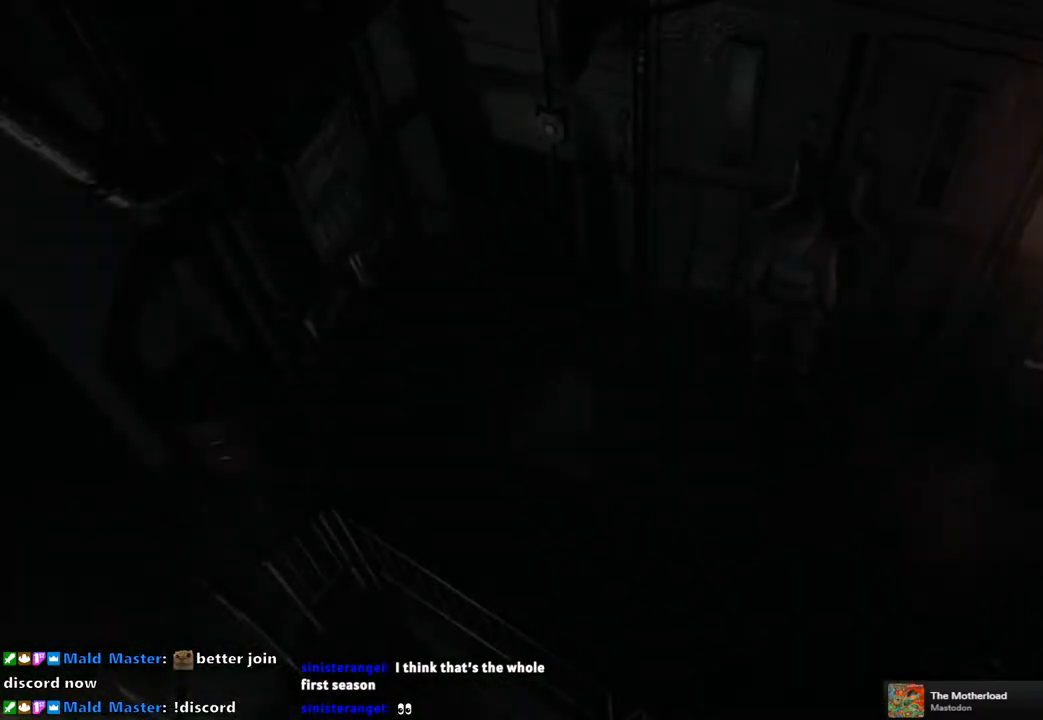
{"buttons": [], "left_stick": "left", "right_stick": "center", "events": [[500, "left_stick", "left"]]}
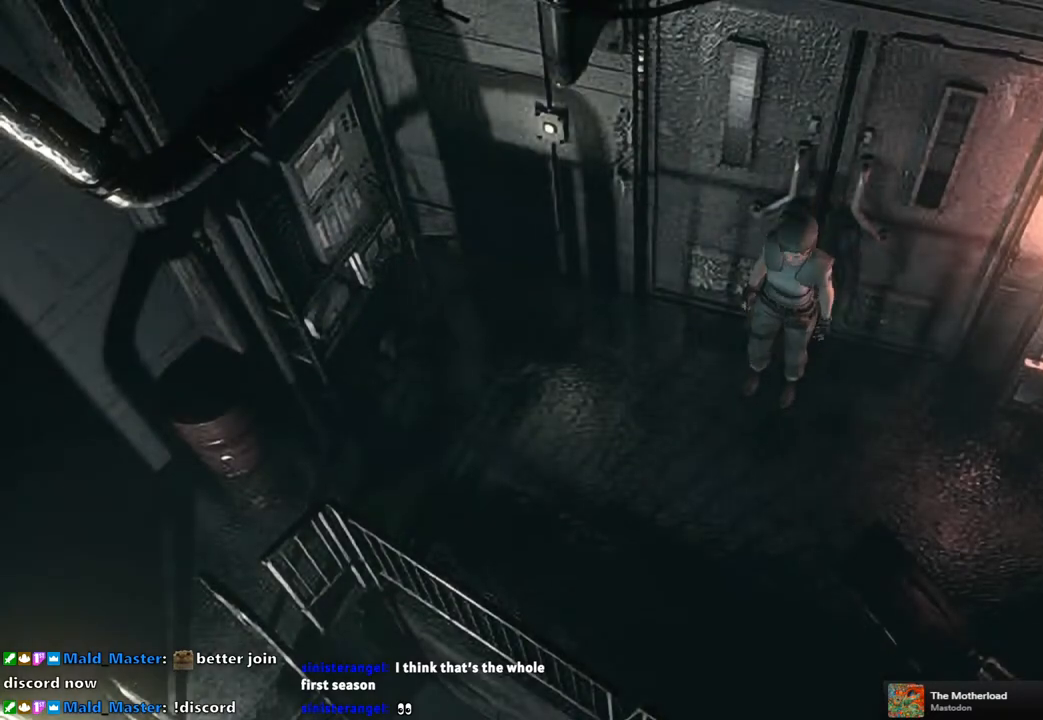
{"buttons": [], "left_stick": "left", "right_stick": "center", "events": []}
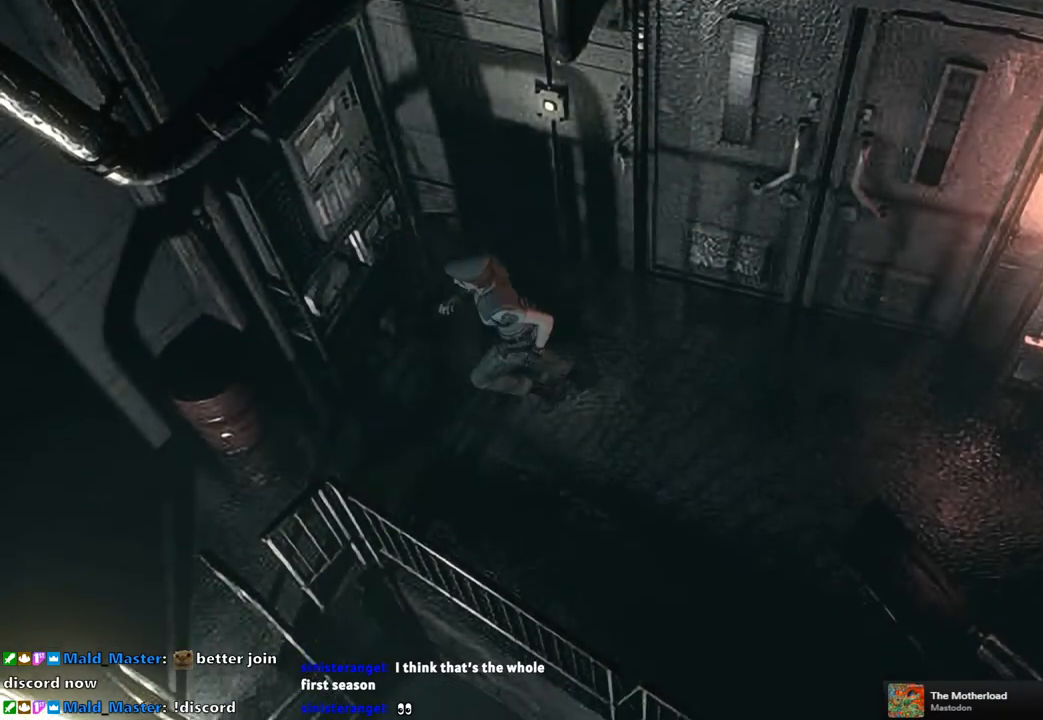
{"buttons": [], "left_stick": "down-left", "right_stick": "center", "events": [[183, "left_stick", "down-left"]]}
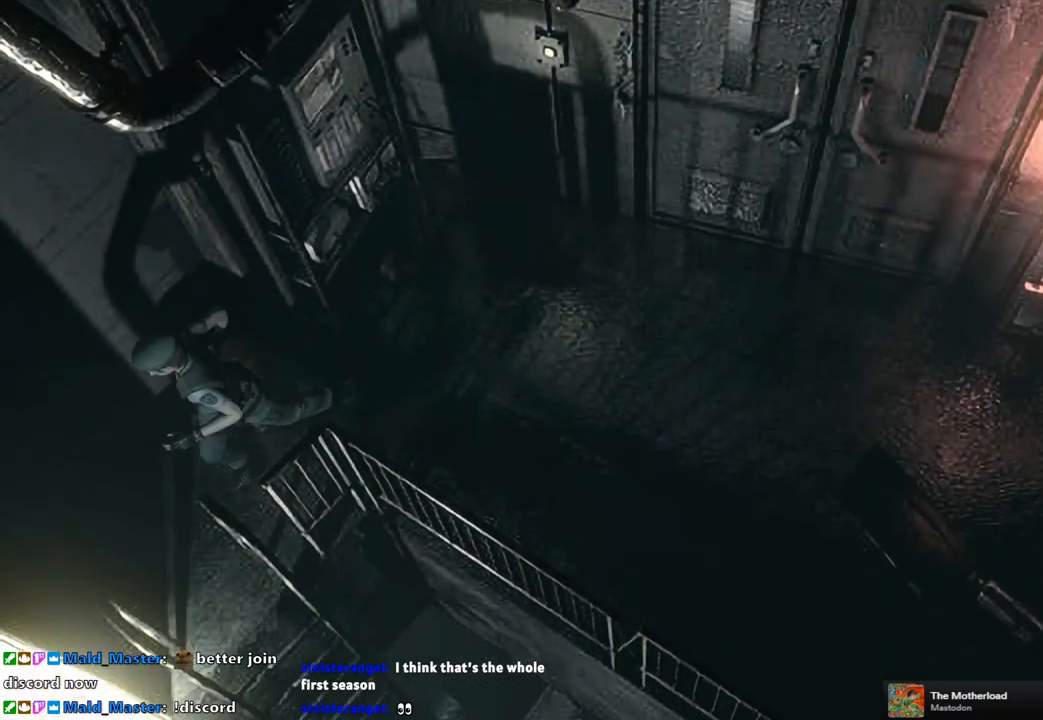
{"buttons": [], "left_stick": "down", "right_stick": "center", "events": [[100, "left_stick", "down"], [283, "CROSS", "down"], [433, "CROSS", "up"]]}
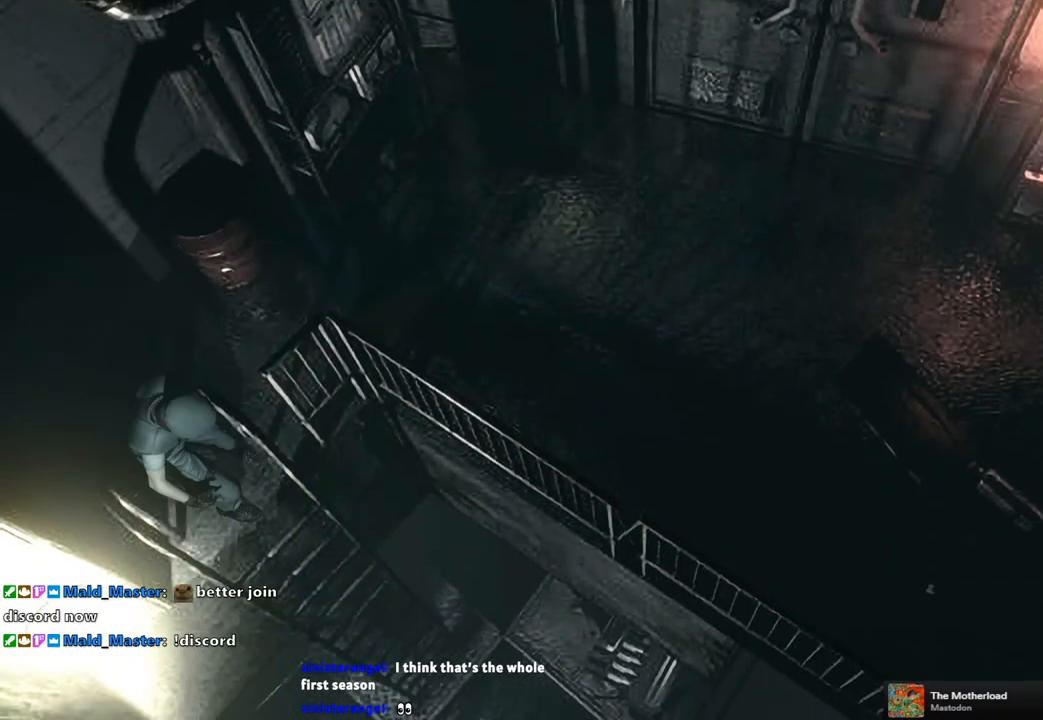
{"buttons": [], "left_stick": "center", "right_stick": "center", "events": [[50, "left_stick", "center"]]}